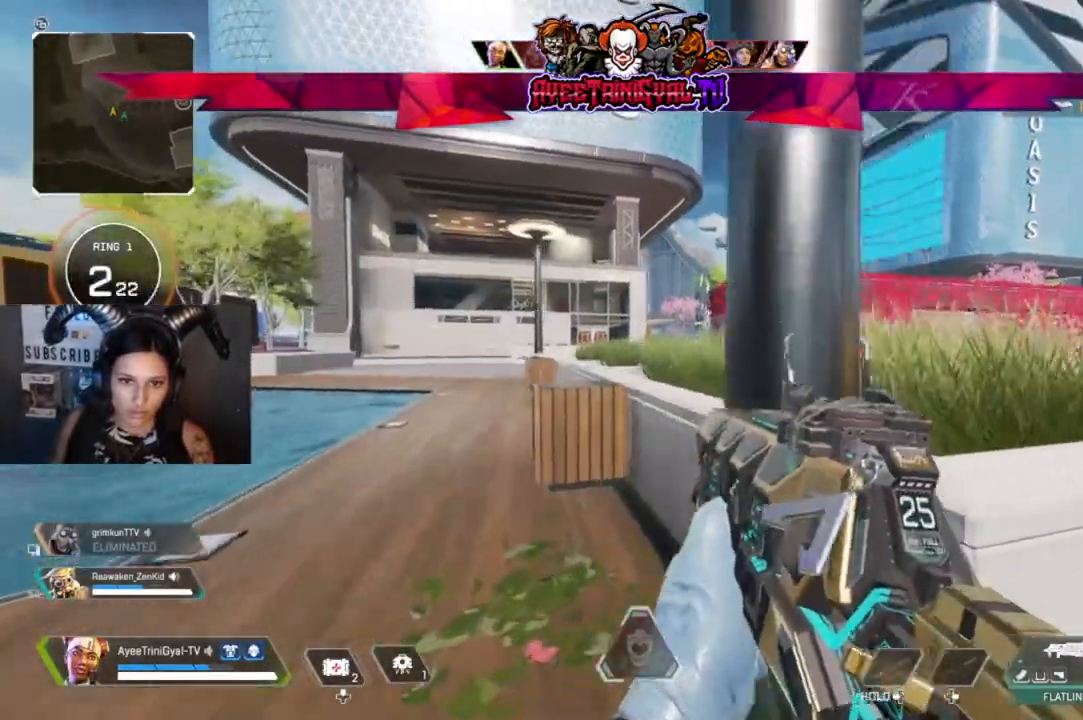
Gameplay with a controller (Xbox layout); each line is a JSON object with the inputs held at the frame after it (dt_ms = milliseconds from this image to that frame). "events" lists button and stick changes between this image and that frame as [ms after this image, input, new state], when the widget could be followed in between.
{"dt_ms": 500, "buttons": [], "left_stick": "right", "right_stick": "center", "events": [[133, "left_stick", "up-left"], [200, "left_stick", "center"], [433, "left_stick", "right"], [500, "L2", "up"]]}
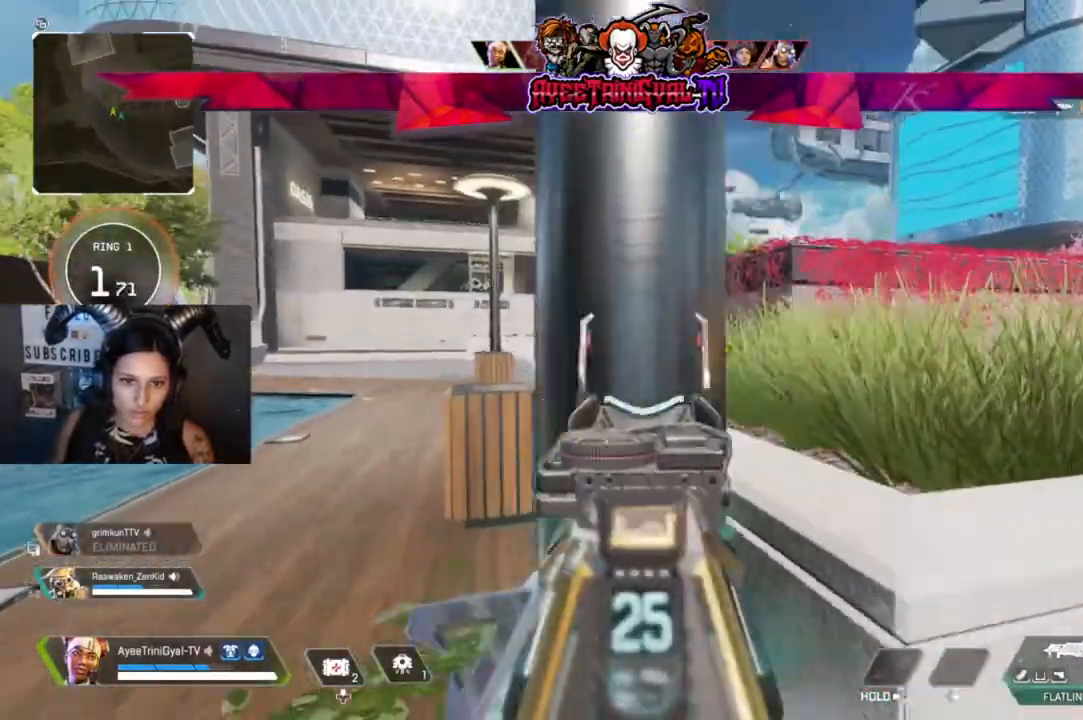
{"dt_ms": 500, "buttons": [], "left_stick": "right", "right_stick": "center", "events": [[100, "right_stick", "right"], [433, "right_stick", "center"]]}
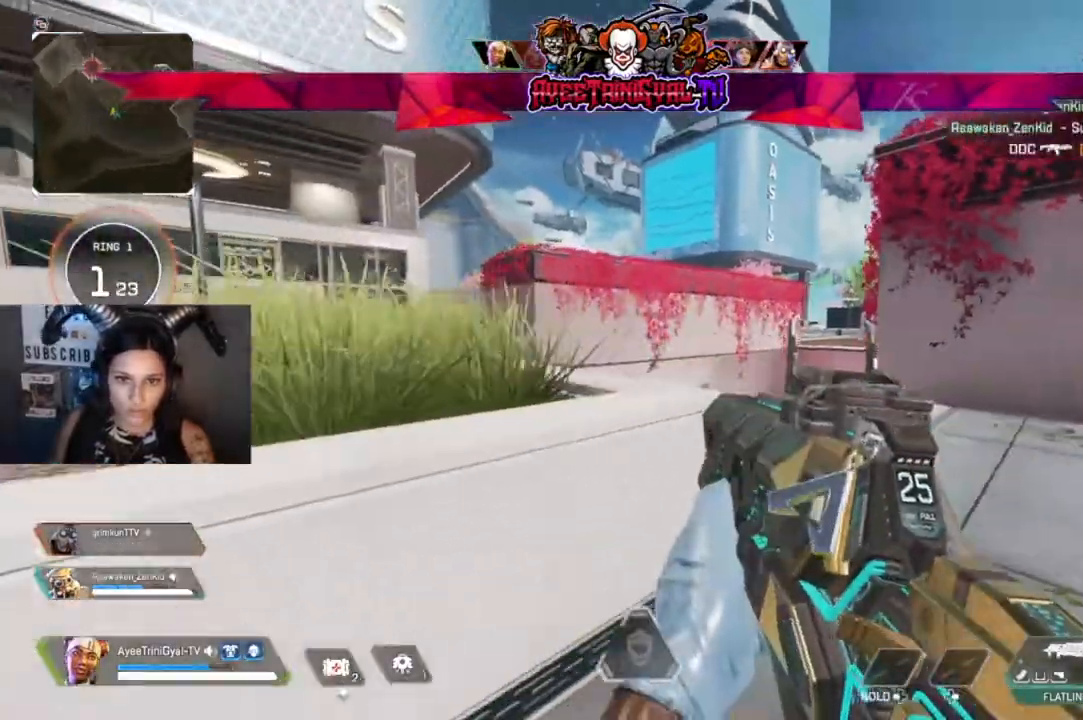
{"dt_ms": 500, "buttons": ["L2"], "left_stick": "center", "right_stick": "center", "events": [[33, "right_stick", "left"], [233, "right_stick", "center"], [267, "L2", "down"], [500, "left_stick", "center"]]}
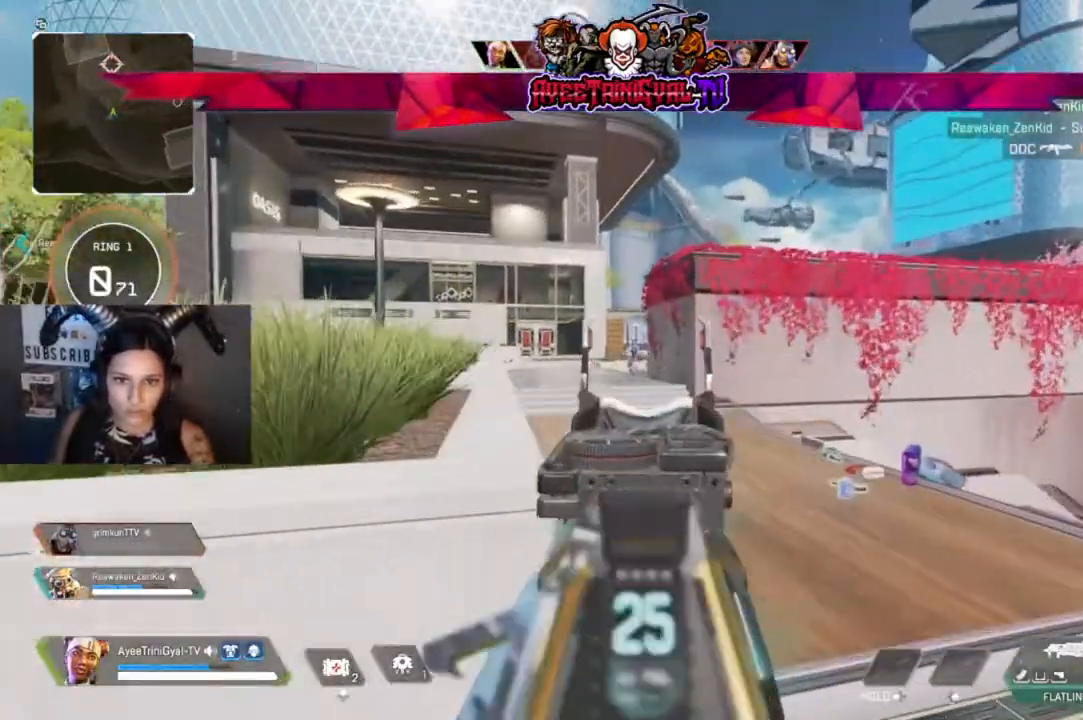
{"dt_ms": 500, "buttons": ["L2", "R2"], "left_stick": "down-right", "right_stick": "down", "events": [[33, "right_stick", "up-left"], [167, "right_stick", "center"], [267, "R2", "down"], [367, "left_stick", "down-right"], [467, "right_stick", "down"]]}
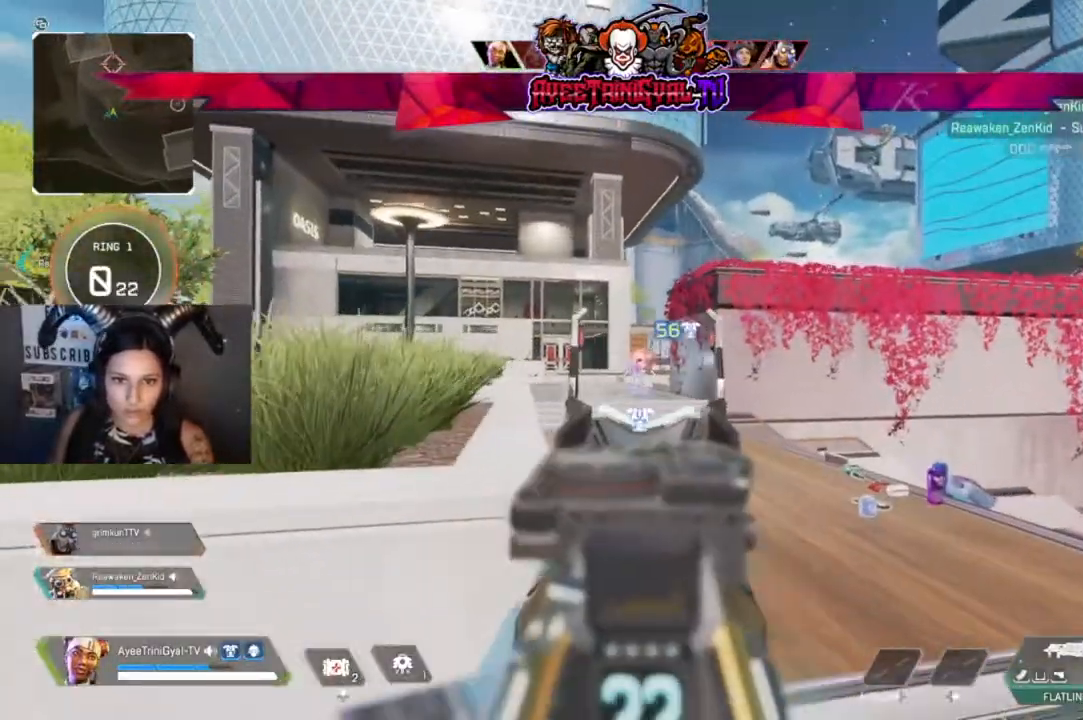
{"dt_ms": 500, "buttons": ["L2", "R2"], "left_stick": "down-left", "right_stick": "center", "events": [[233, "right_stick", "center"], [333, "left_stick", "down-left"]]}
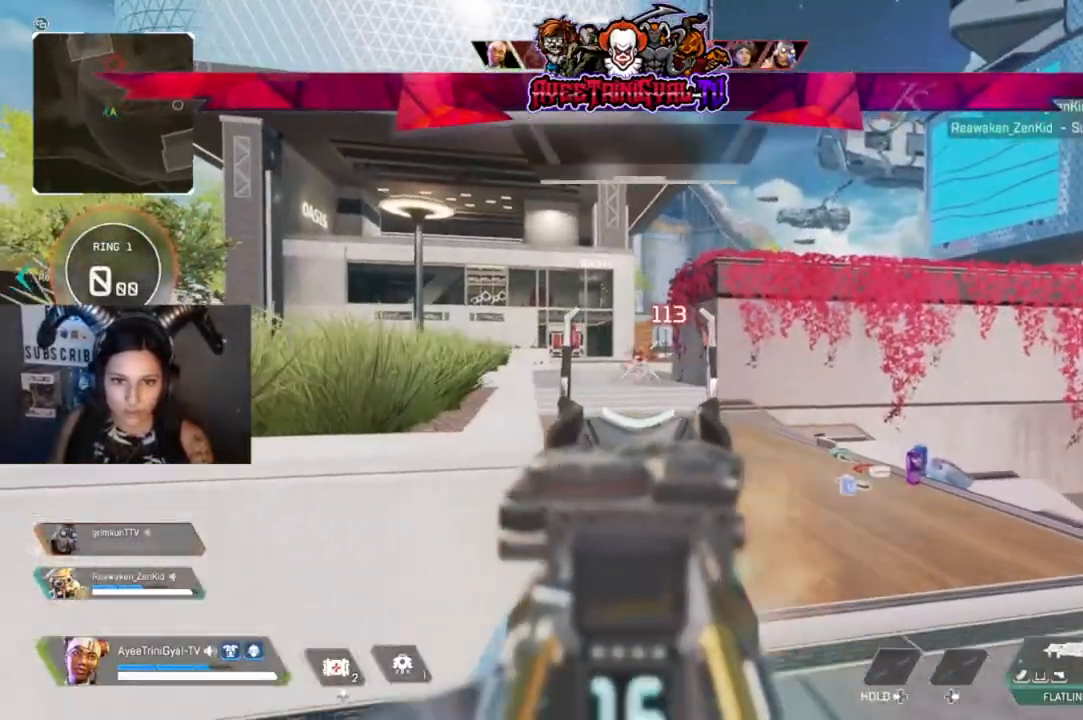
{"dt_ms": 500, "buttons": [], "left_stick": "left", "right_stick": "center", "events": [[33, "left_stick", "down-right"], [400, "left_stick", "left"], [467, "L2", "up"], [467, "R2", "up"]]}
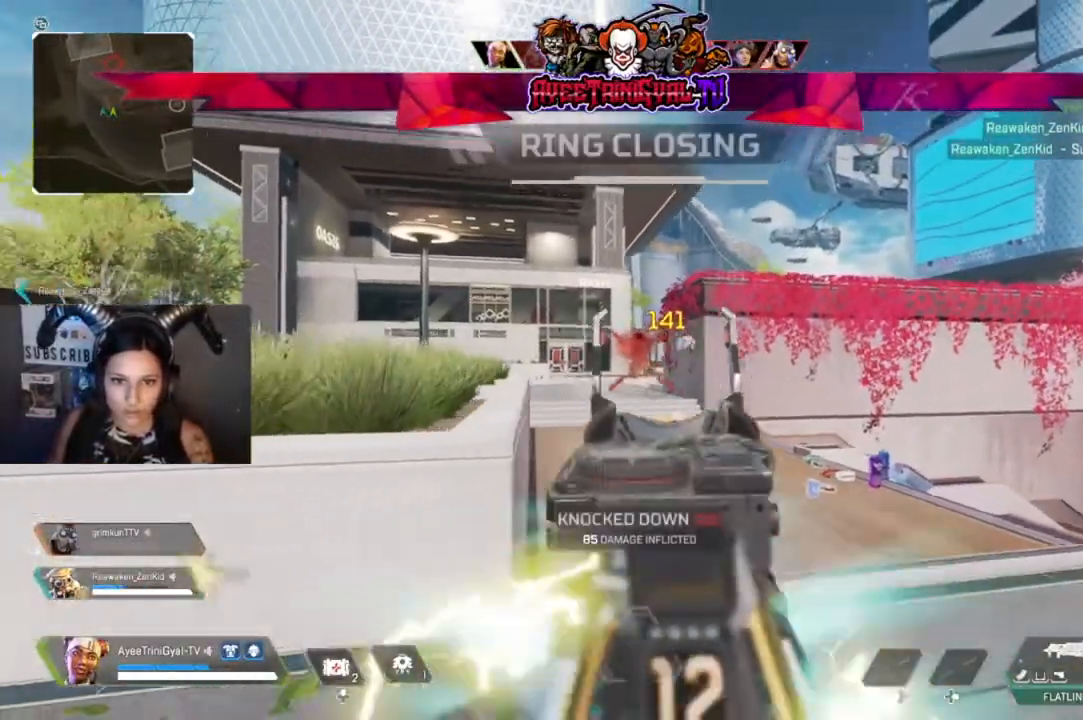
{"dt_ms": 500, "buttons": ["R3"], "left_stick": "up-left", "right_stick": "left", "events": [[100, "X", "down"], [167, "X", "up"], [167, "left_stick", "up-left"], [300, "right_stick", "left"], [367, "R3", "down"]]}
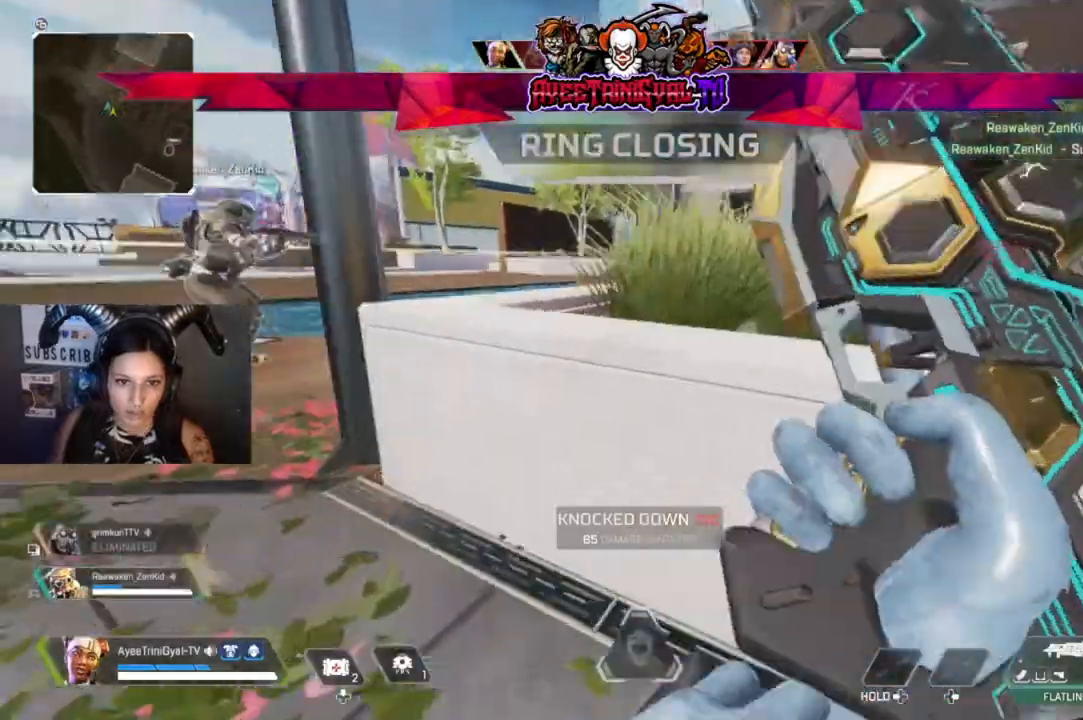
{"dt_ms": 500, "buttons": [], "left_stick": "center", "right_stick": "center", "events": [[33, "R3", "up"], [100, "right_stick", "center"], [333, "right_stick", "right"], [367, "left_stick", "center"], [433, "right_stick", "center"]]}
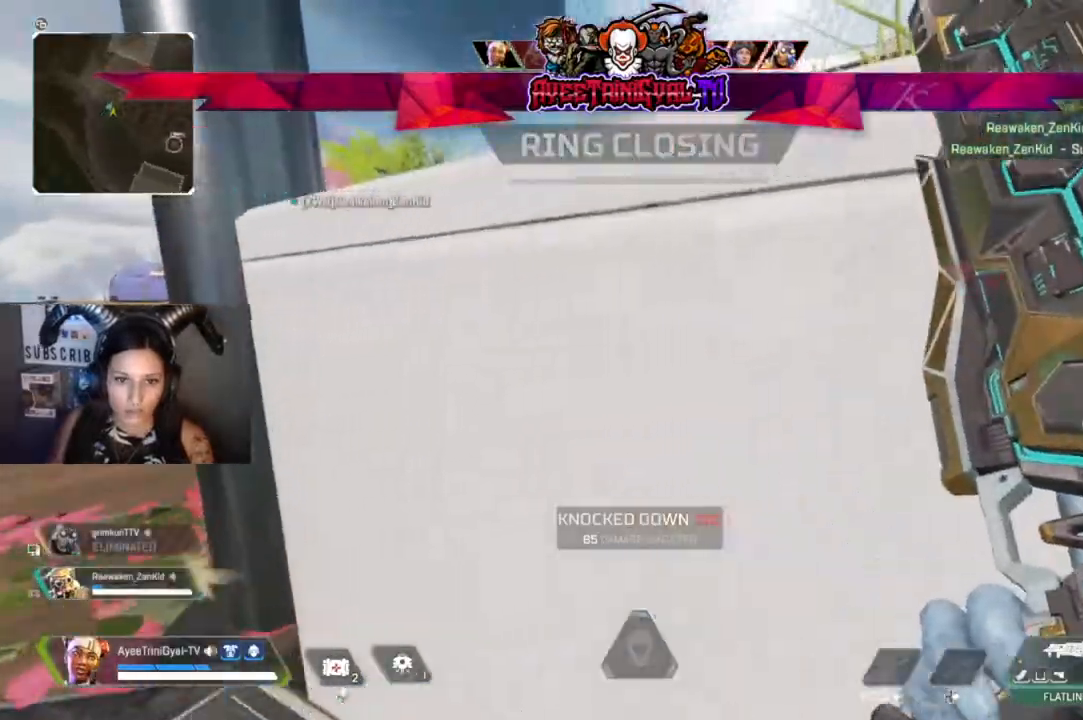
{"dt_ms": 500, "buttons": [], "left_stick": "center", "right_stick": "center", "events": [[167, "right_stick", "right"], [233, "right_stick", "center"]]}
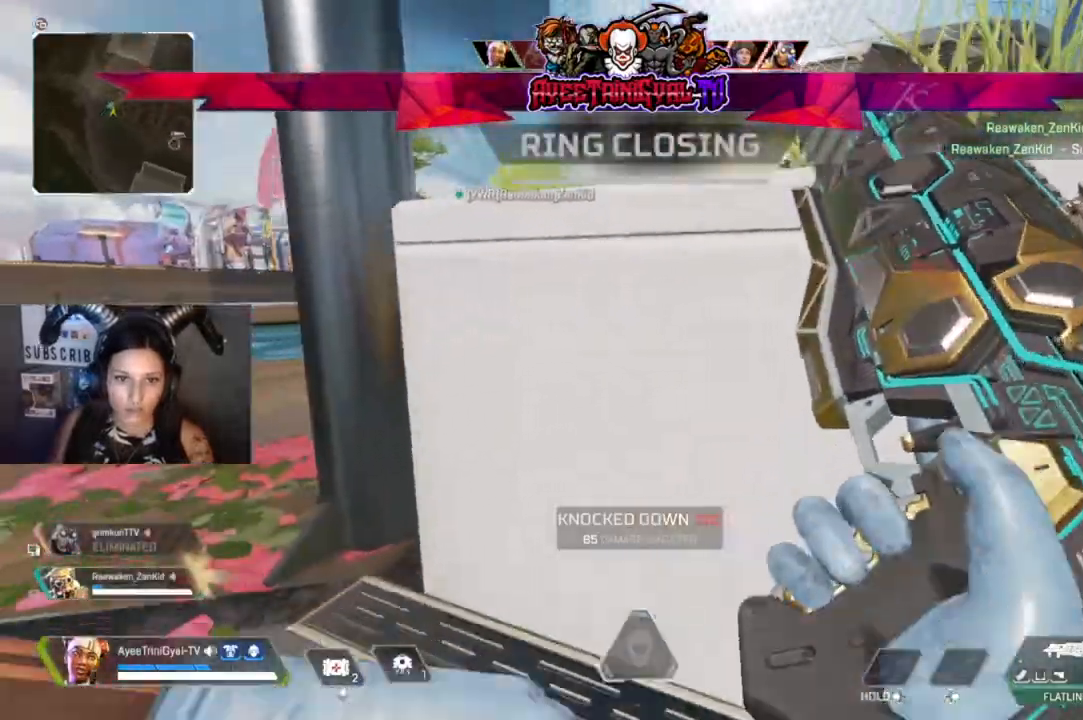
{"dt_ms": 1000, "buttons": ["L2"], "left_stick": "center", "right_stick": "up-left"}
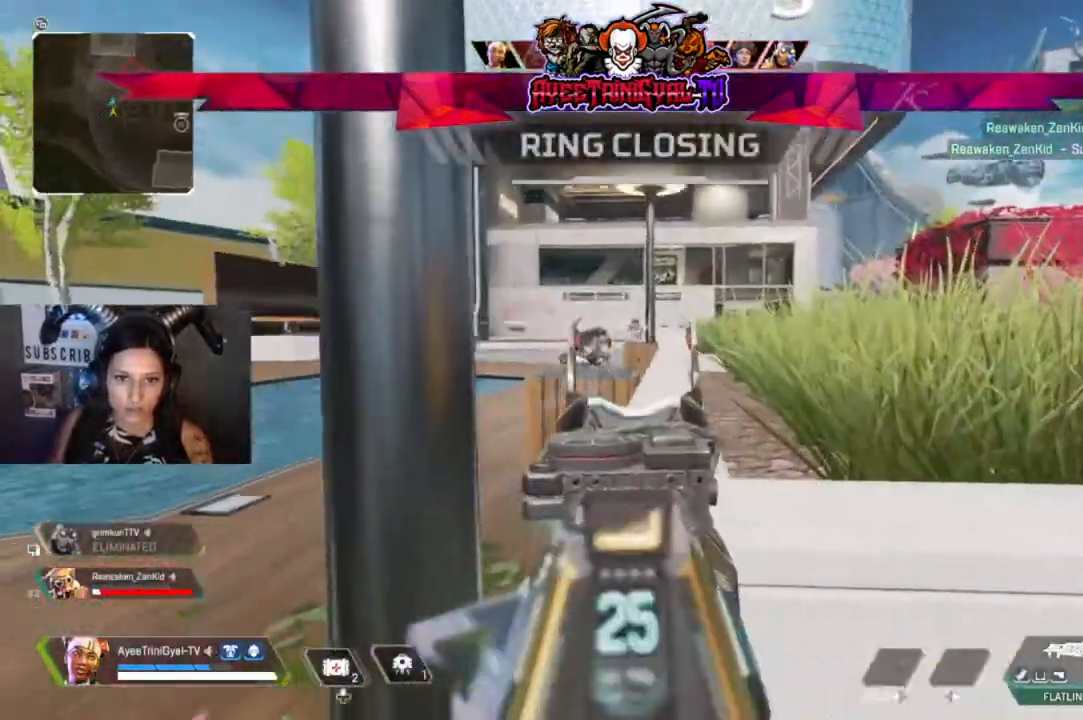
{"dt_ms": 500, "buttons": ["L2", "R2"], "left_stick": "down-left", "right_stick": "down-left", "events": [[100, "left_stick", "right"], [100, "right_stick", "up"], [200, "R2", "down"], [300, "right_stick", "center"], [367, "left_stick", "down-left"], [367, "right_stick", "down"], [500, "right_stick", "down-left"]]}
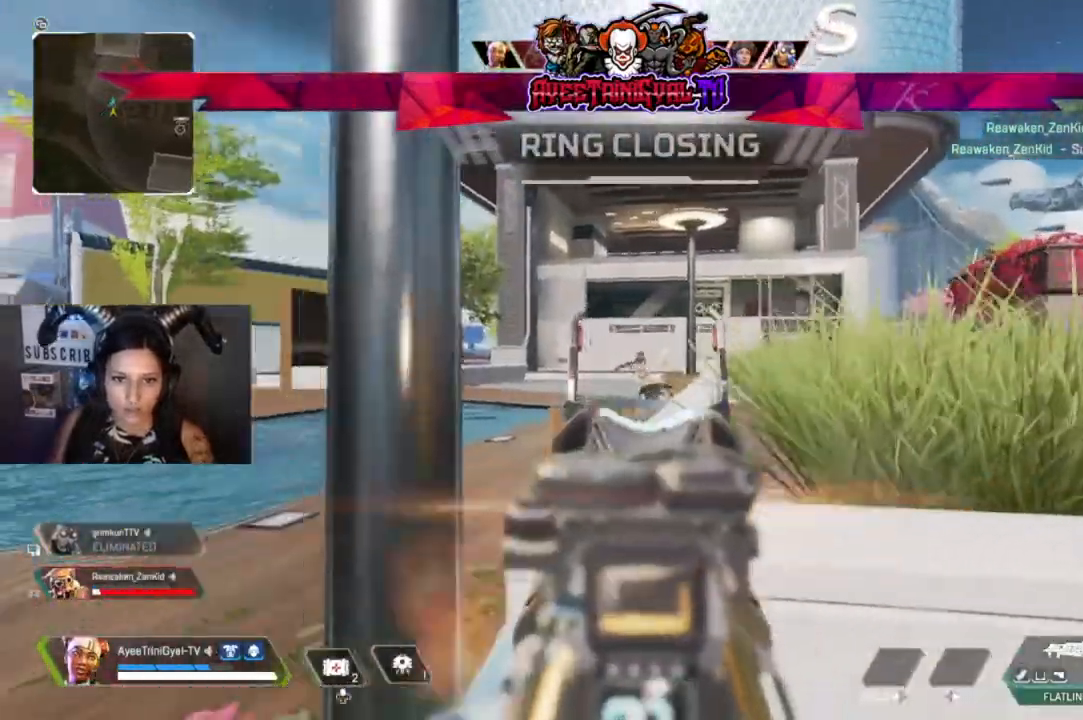
{"dt_ms": 500, "buttons": ["L2", "R2"], "left_stick": "left", "right_stick": "right", "events": [[100, "right_stick", "center"], [133, "left_stick", "right"], [333, "right_stick", "right"], [433, "left_stick", "left"]]}
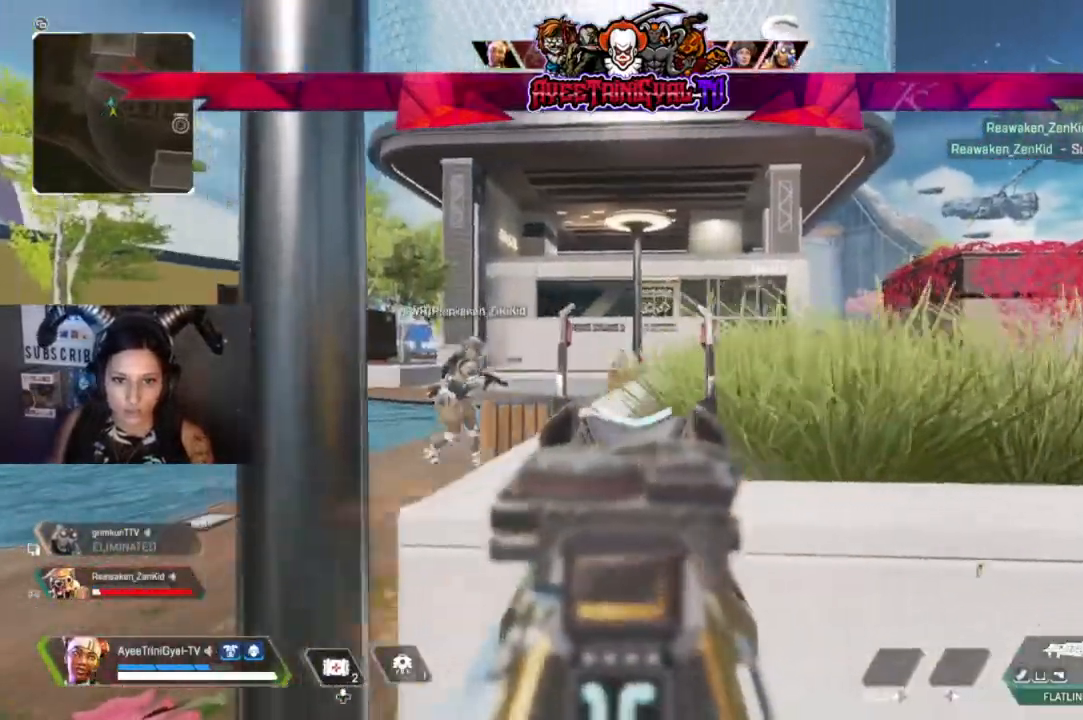
{"dt_ms": 500, "buttons": ["L2", "R2"], "left_stick": "right", "right_stick": "down-left", "events": [[167, "right_stick", "center"], [233, "right_stick", "left"], [267, "left_stick", "down"], [367, "left_stick", "right"], [433, "right_stick", "down-left"]]}
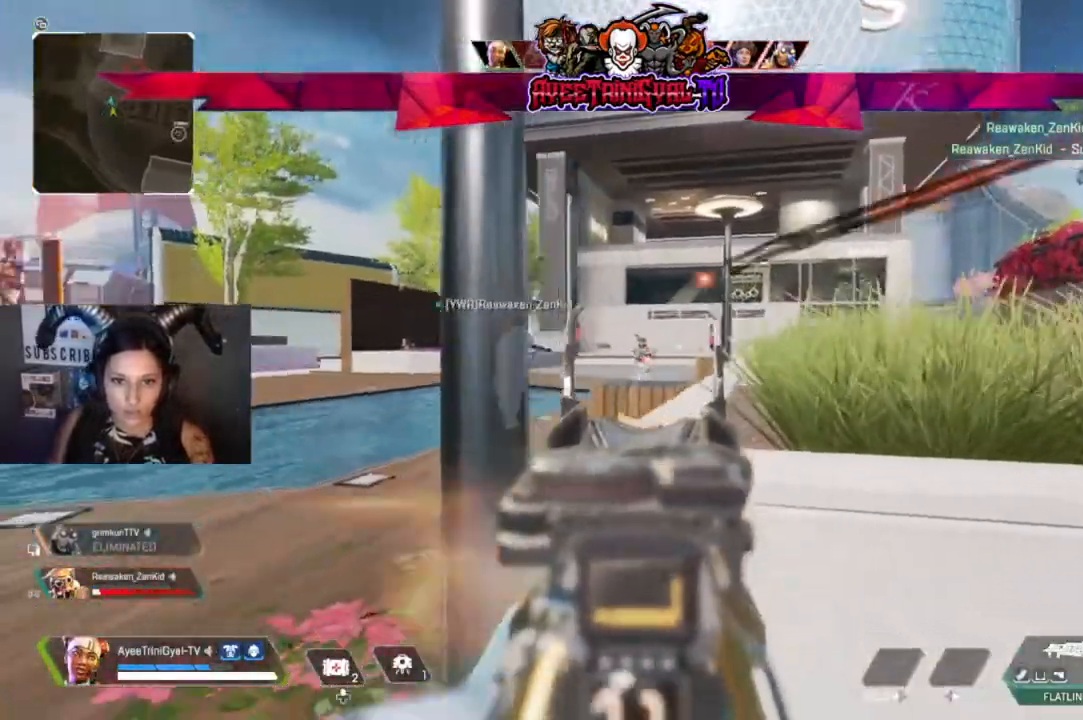
{"dt_ms": 500, "buttons": ["L2", "R2"], "left_stick": "right", "right_stick": "right", "events": [[33, "right_stick", "left"], [267, "right_stick", "center"], [433, "right_stick", "right"]]}
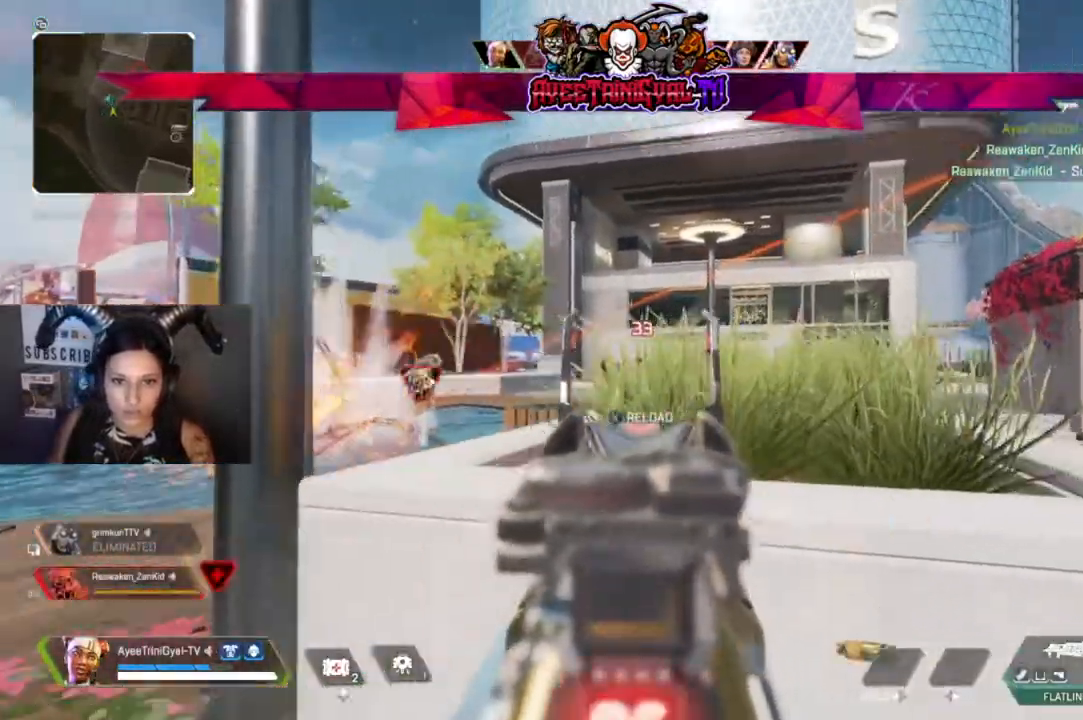
{"dt_ms": 500, "buttons": ["L2", "R2", "R3"], "left_stick": "center", "right_stick": "center", "events": [[133, "left_stick", "left"], [133, "right_stick", "down-right"], [233, "right_stick", "down-left"], [433, "R3", "down"], [467, "right_stick", "center"], [500, "left_stick", "center"]]}
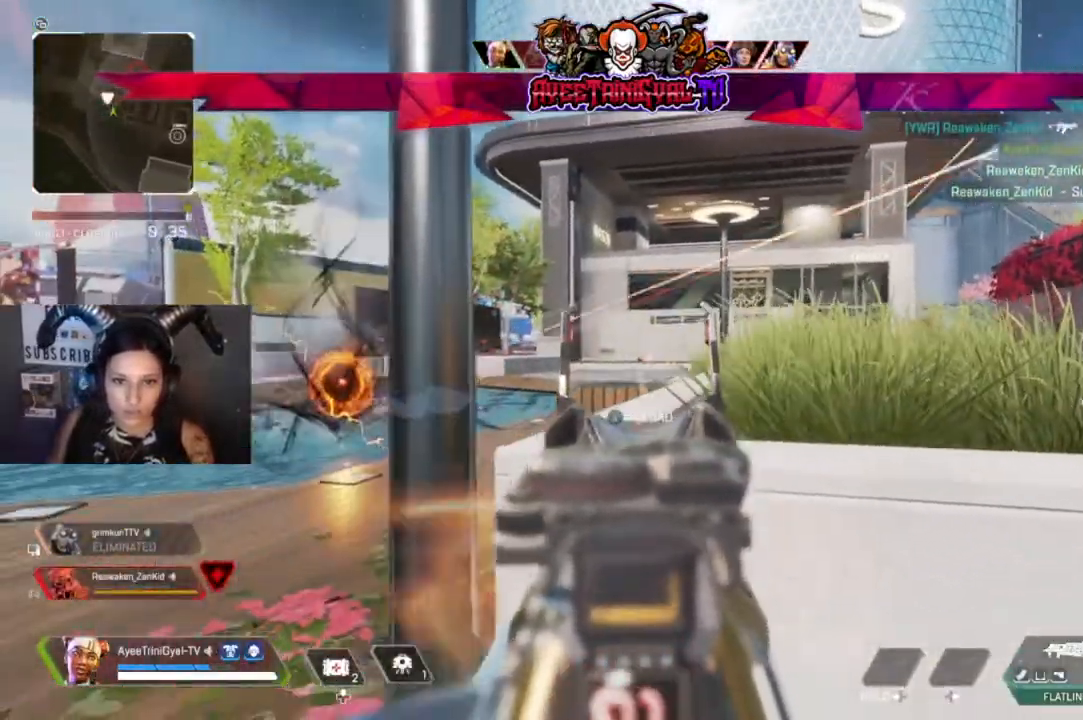
{"dt_ms": 500, "buttons": [], "left_stick": "up-left", "right_stick": "center", "events": [[100, "L2", "up"], [100, "R3", "up"], [100, "left_stick", "left"], [100, "right_stick", "down-right"], [167, "R2", "up"], [200, "right_stick", "center"], [300, "X", "down"], [400, "X", "up"], [433, "left_stick", "up-left"]]}
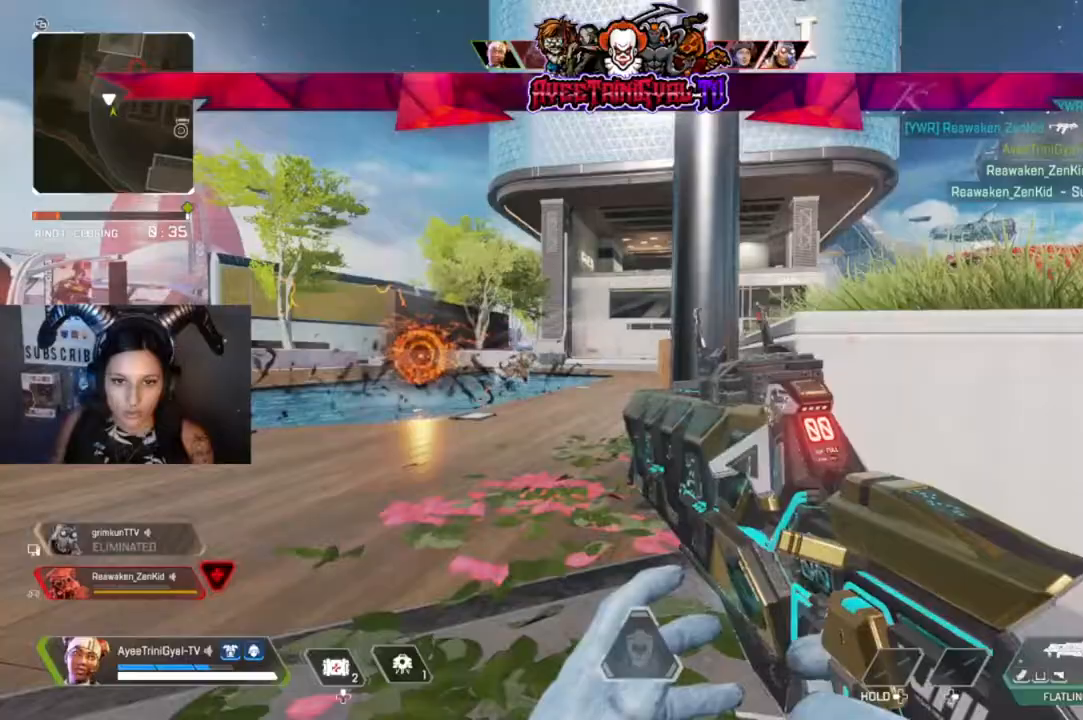
{"dt_ms": 500, "buttons": [], "left_stick": "left", "right_stick": "right", "events": [[200, "right_stick", "right"], [467, "left_stick", "left"]]}
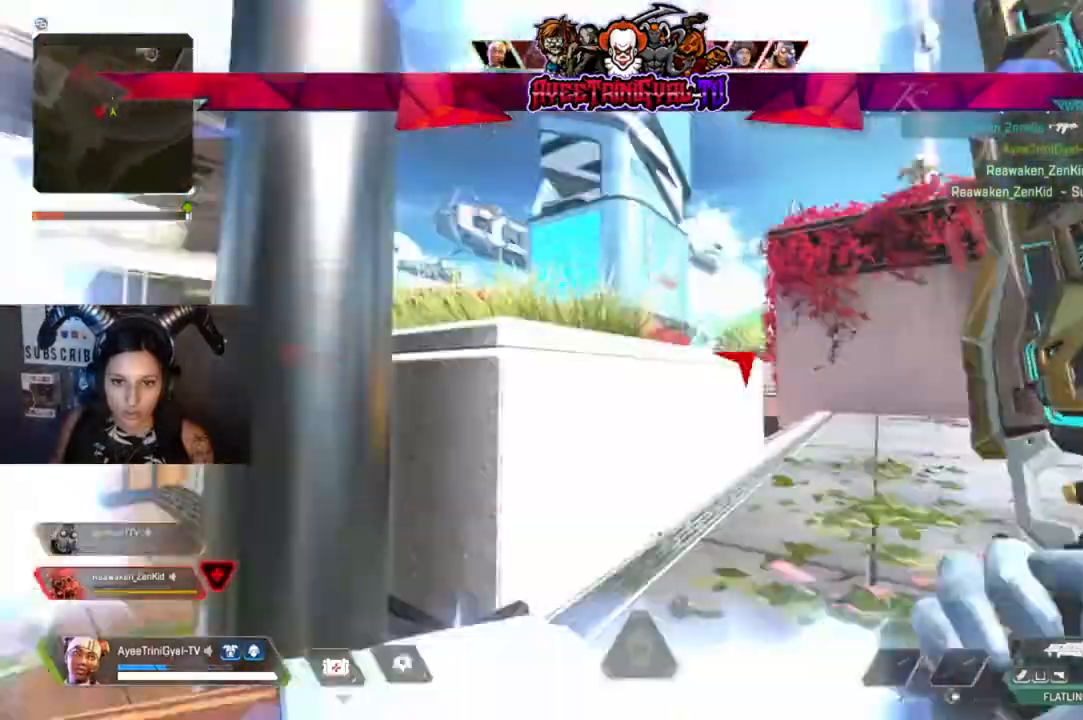
{"dt_ms": 500, "buttons": ["R3"], "left_stick": "left", "right_stick": "center", "events": [[167, "right_stick", "center"], [267, "right_stick", "down-left"], [400, "R3", "down"], [400, "right_stick", "center"]]}
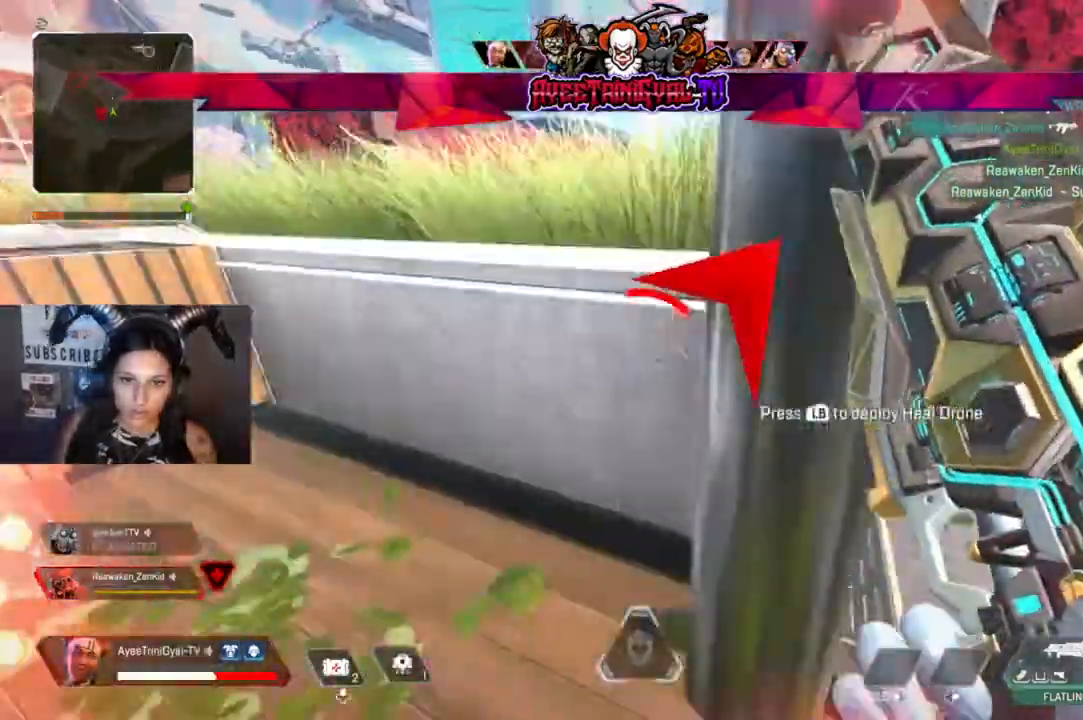
{"dt_ms": 500, "buttons": [], "left_stick": "left", "right_stick": "right", "events": [[67, "R3", "up"], [100, "right_stick", "right"], [233, "R3", "down"], [400, "R3", "up"]]}
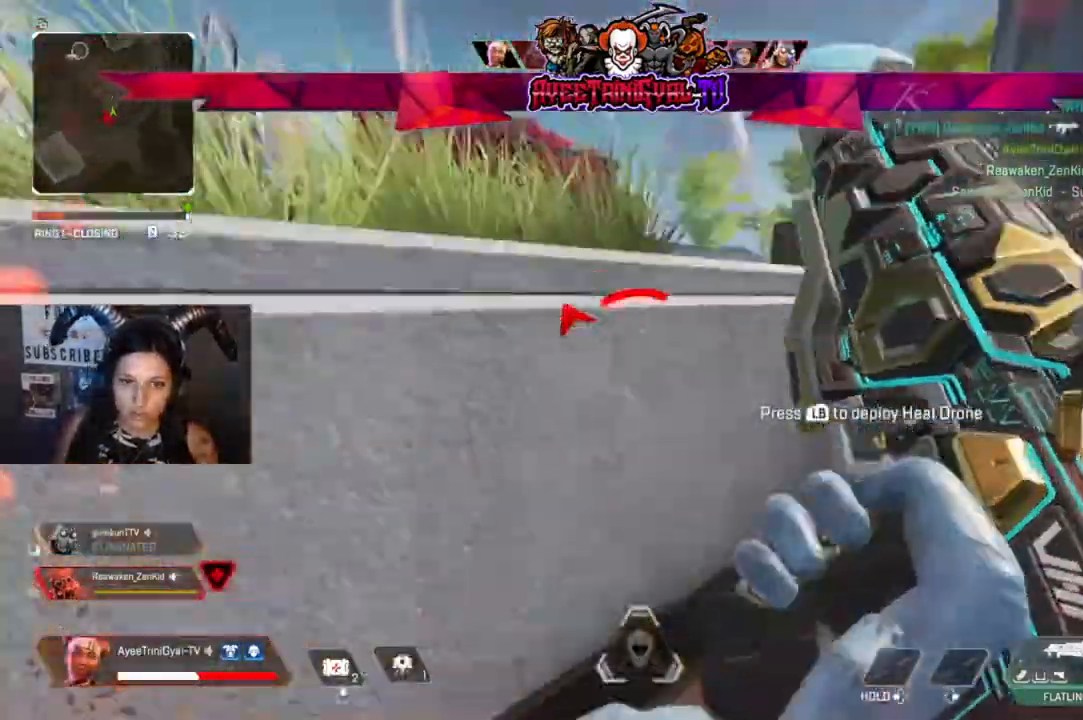
{"dt_ms": 1000, "buttons": ["L3"], "left_stick": "up-right", "right_stick": "center"}
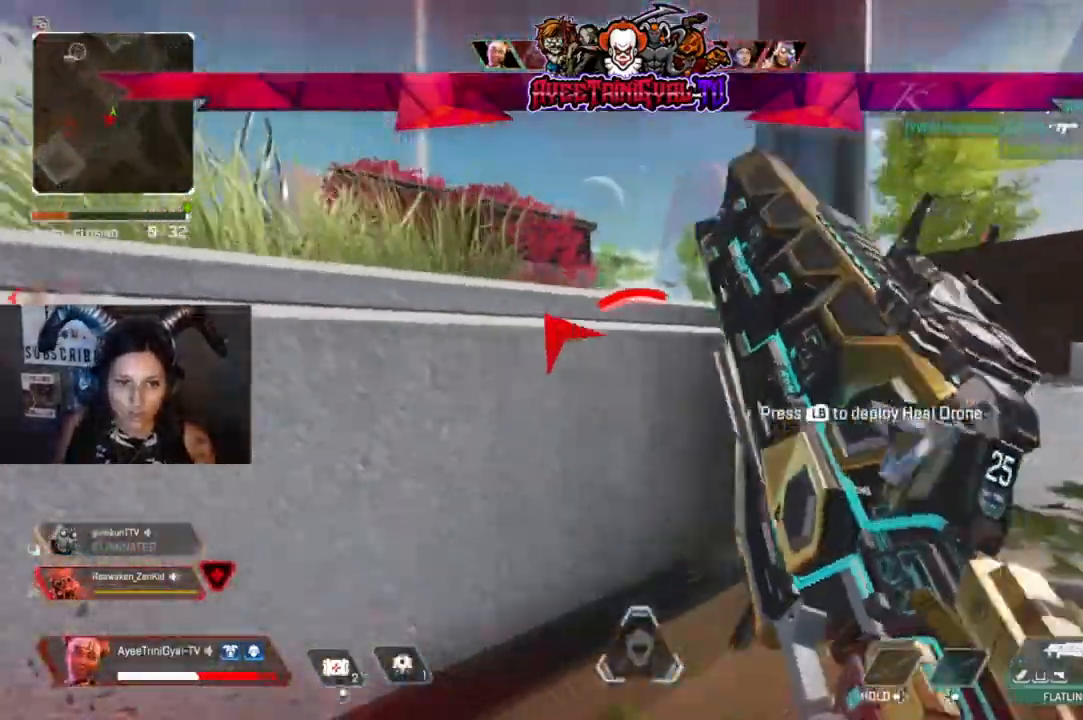
{"dt_ms": 500, "buttons": [], "left_stick": "up-right", "right_stick": "left", "events": [[267, "L3", "up"], [367, "right_stick", "left"]]}
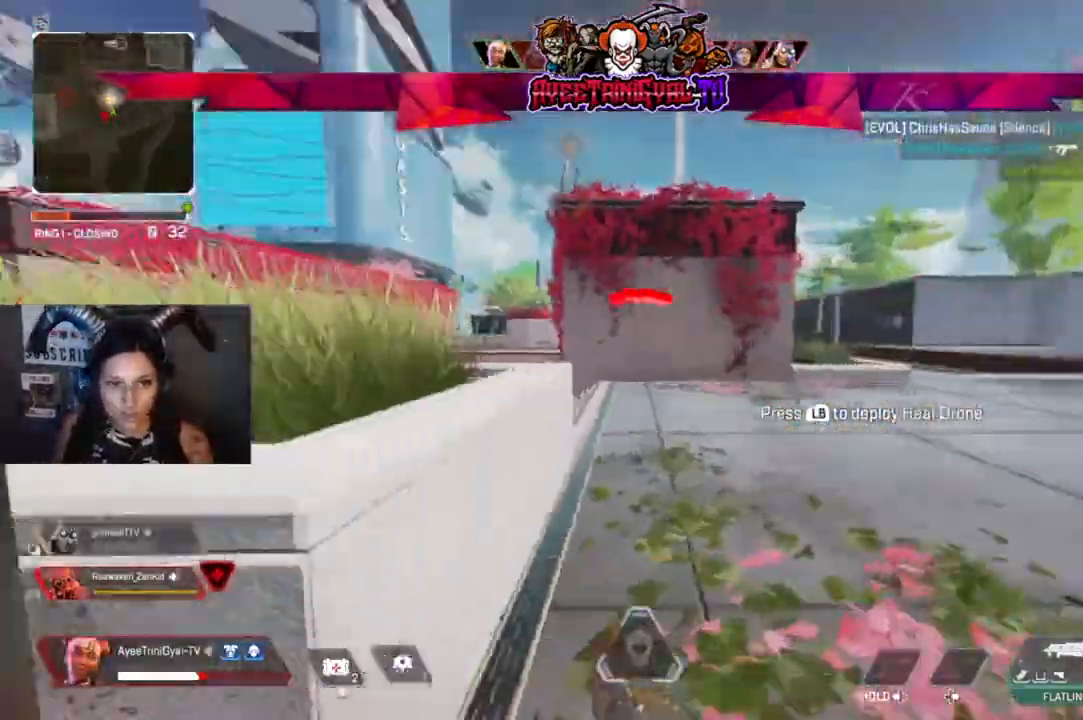
{"dt_ms": 500, "buttons": [], "left_stick": "up", "right_stick": "center", "events": [[67, "right_stick", "center"], [400, "left_stick", "up"]]}
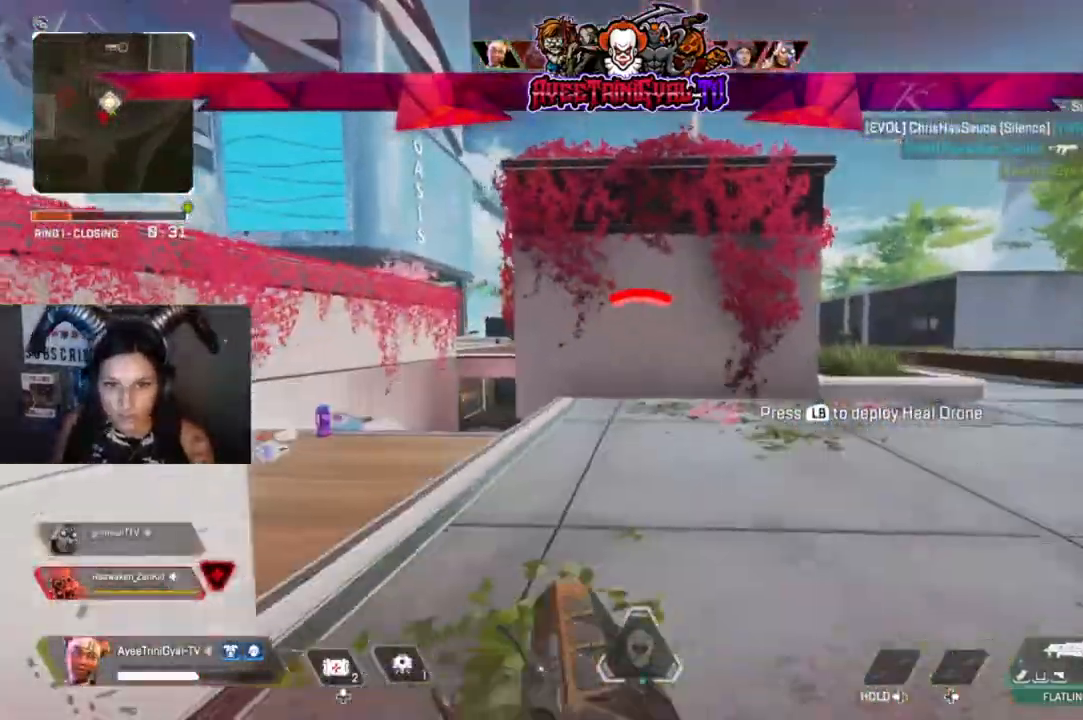
{"dt_ms": 500, "buttons": [], "left_stick": "up", "right_stick": "center", "events": [[167, "R3", "down"], [400, "R3", "up"]]}
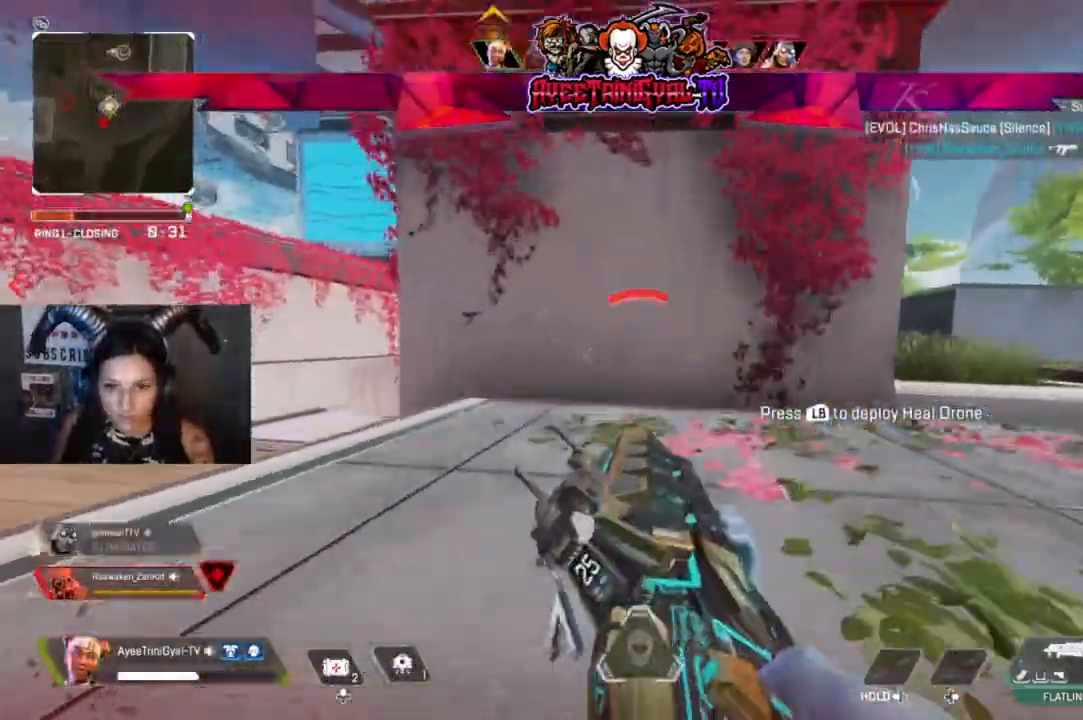
{"dt_ms": 500, "buttons": [], "left_stick": "left", "right_stick": "right", "events": [[233, "right_stick", "up-right"], [300, "left_stick", "up-left"], [333, "right_stick", "right"], [400, "left_stick", "left"]]}
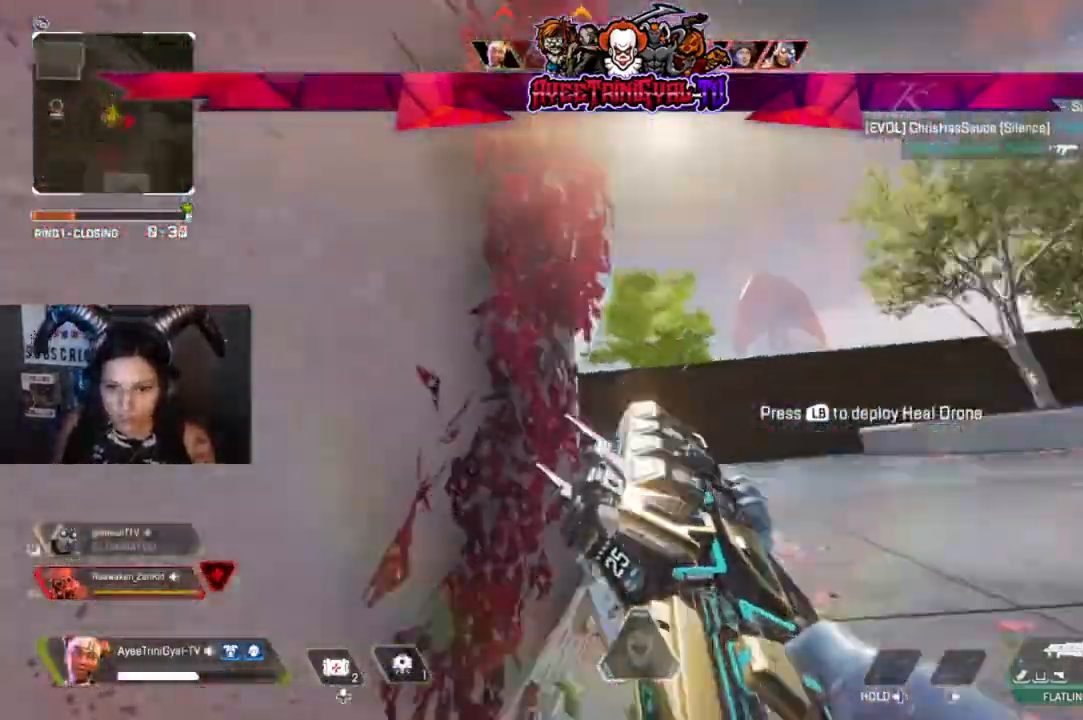
{"dt_ms": 1000, "buttons": ["L3"], "left_stick": "up-right", "right_stick": "center"}
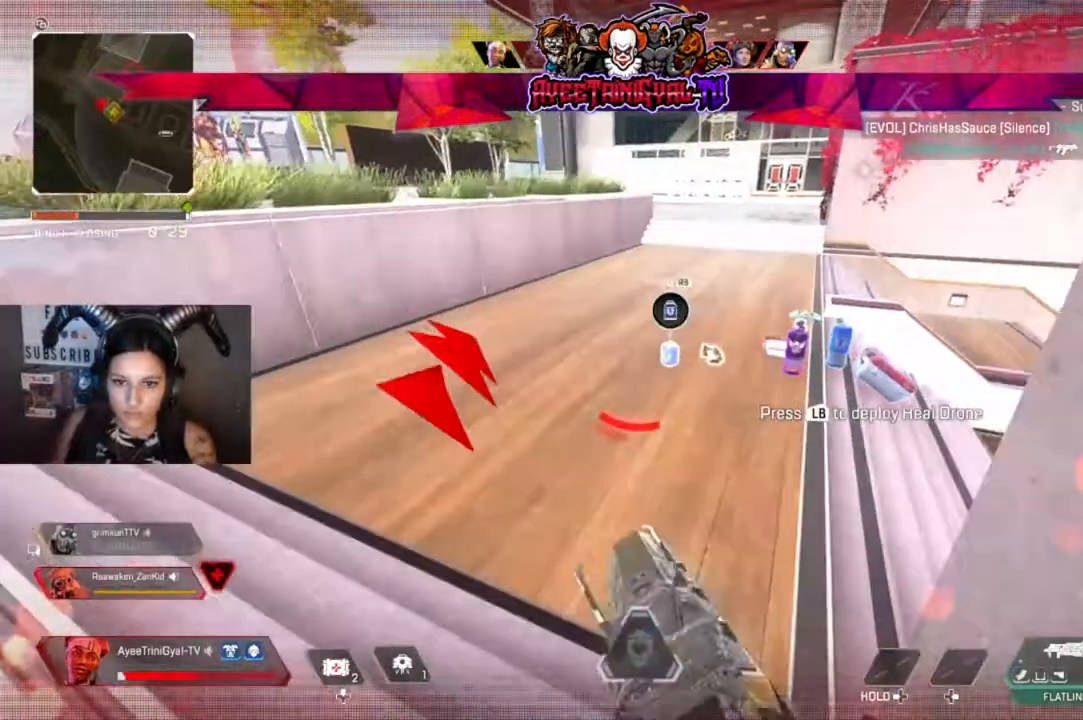
{"dt_ms": 500, "buttons": [], "left_stick": "up-right", "right_stick": "center", "events": [[133, "right_stick", "right"], [300, "L3", "up"], [400, "right_stick", "center"]]}
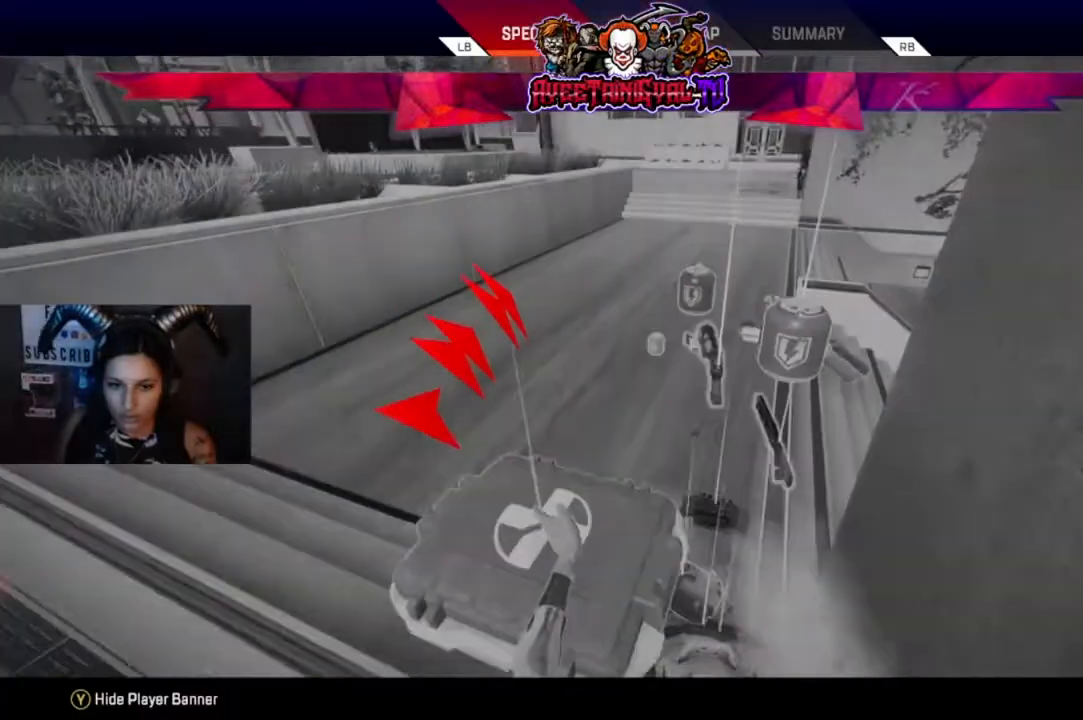
{"dt_ms": 500, "buttons": [], "left_stick": "up-right", "right_stick": "center", "events": []}
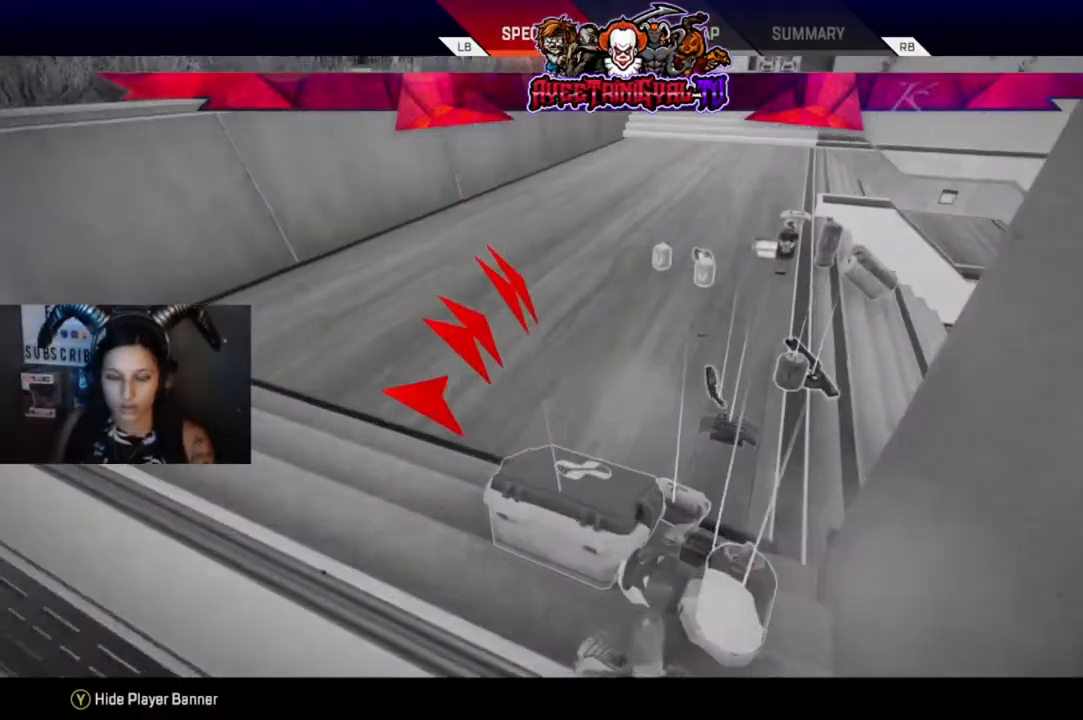
{"dt_ms": 500, "buttons": [], "left_stick": "center", "right_stick": "center", "events": [[33, "left_stick", "center"]]}